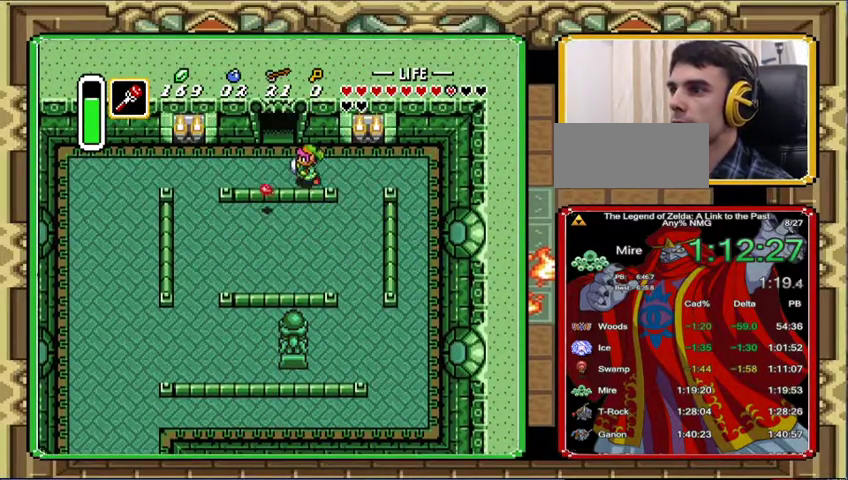
Gameplay with a controller (Nintendo layout); each line is a JSON object with the inputs held at the frame after it. "events" lists button and stick changes between this image and that frame as [ms after this image, input, new state], when the widget could be followed in between. Not read: A L3 R1 R3.
{"buttons": ["DPAD_UP"], "events": [[367, "DPAD_DOWN", "down"], [500, "DPAD_DOWN", "up"], [500, "DPAD_LEFT", "up"], [500, "DPAD_UP", "down"]]}
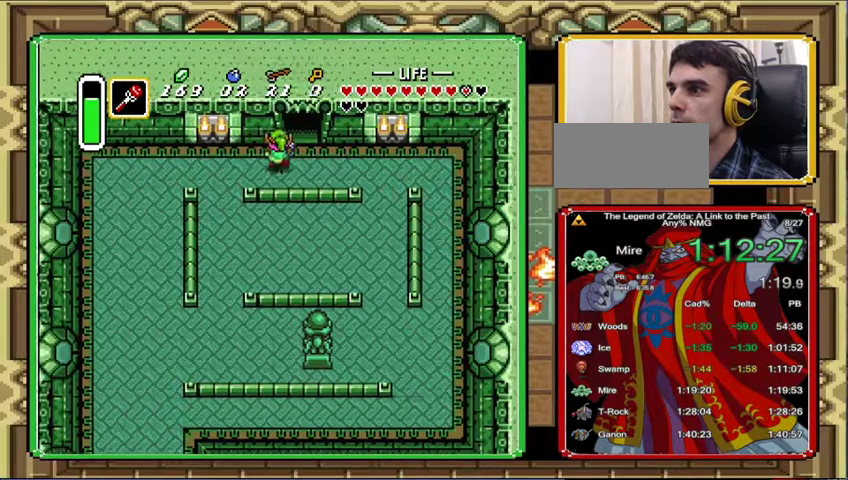
{"buttons": ["DPAD_UP"], "events": [[33, "DPAD_RIGHT", "down"], [333, "DPAD_RIGHT", "up"]]}
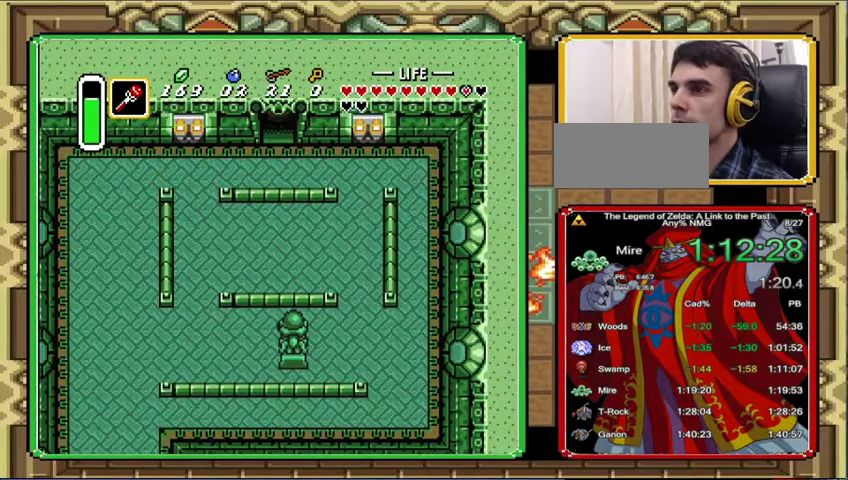
{"buttons": [], "events": [[367, "DPAD_UP", "up"]]}
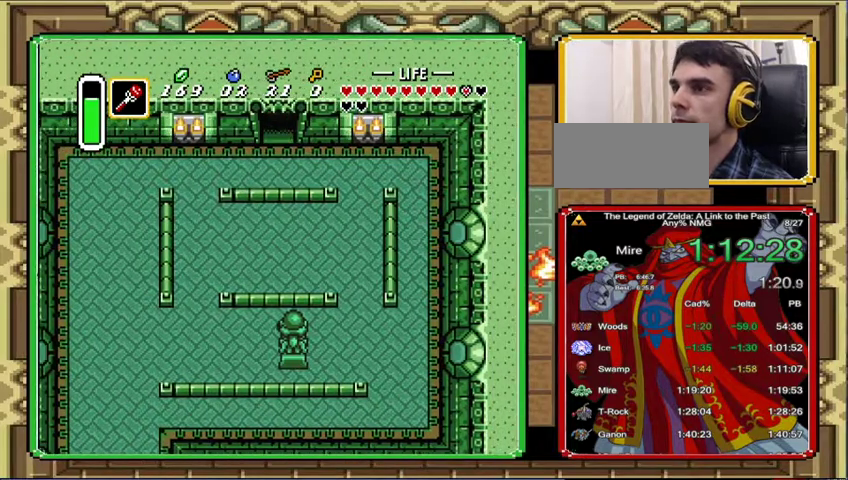
{"buttons": ["DPAD_UP"], "events": [[33, "DPAD_UP", "down"]]}
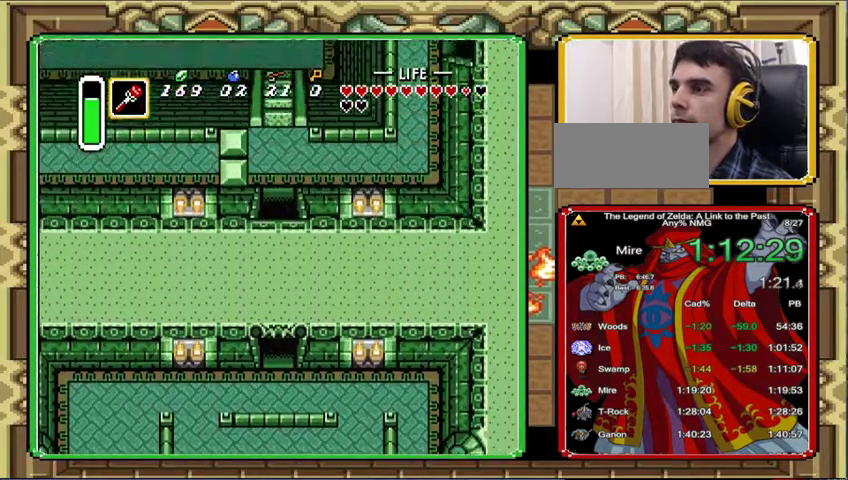
{"buttons": ["DPAD_UP"], "events": []}
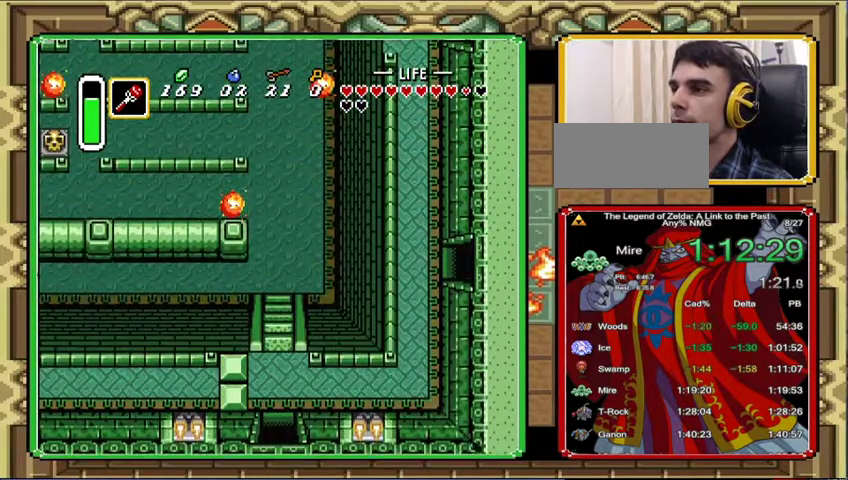
{"buttons": ["DPAD_UP"], "events": []}
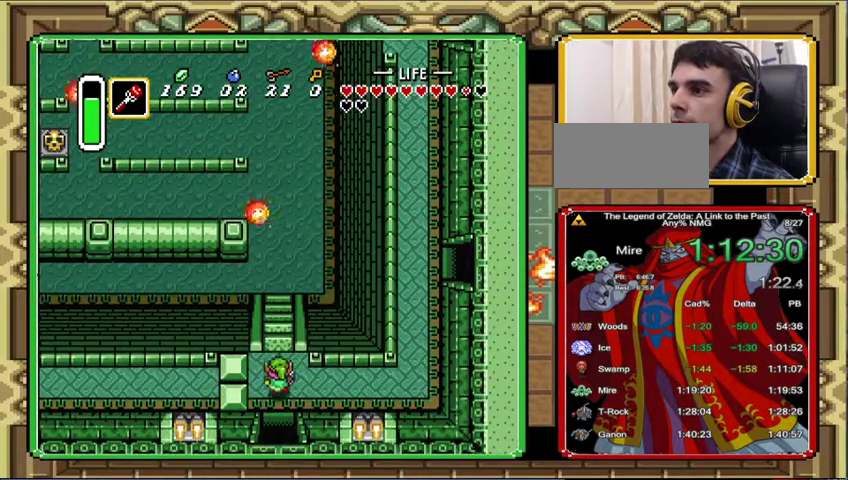
{"buttons": ["DPAD_UP", "DPAD_RIGHT"], "events": [[500, "DPAD_RIGHT", "down"]]}
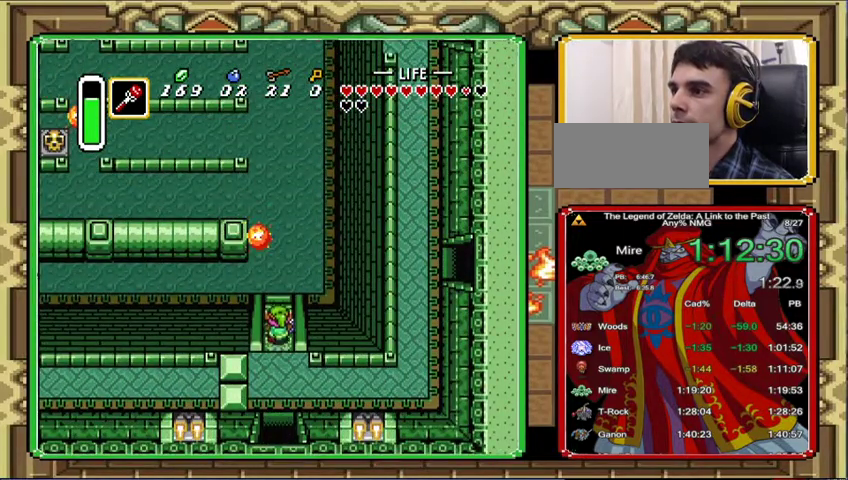
{"buttons": ["DPAD_UP", "DPAD_RIGHT"], "events": []}
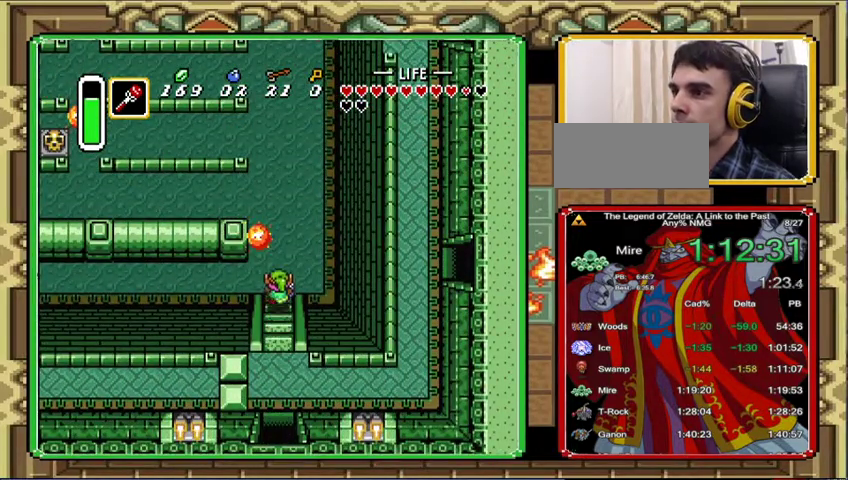
{"buttons": ["DPAD_UP"], "events": [[267, "DPAD_RIGHT", "up"]]}
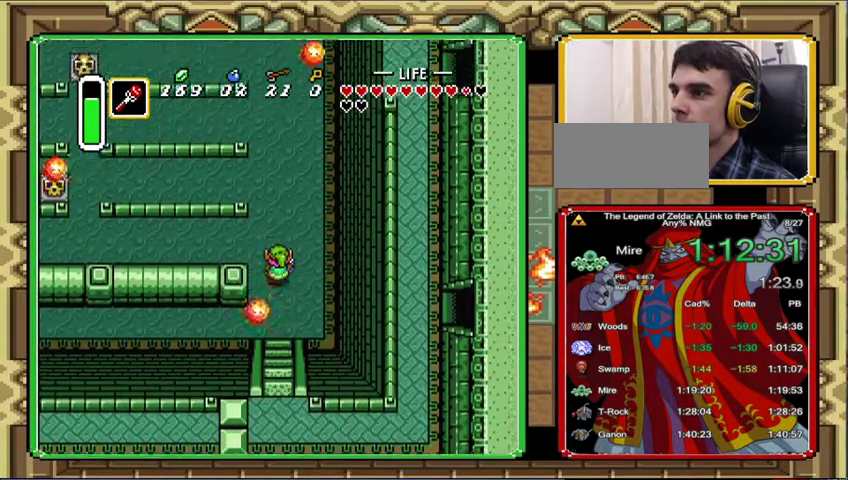
{"buttons": [], "events": [[233, "DPAD_LEFT", "down"], [267, "DPAD_UP", "up"], [333, "DPAD_LEFT", "up"]]}
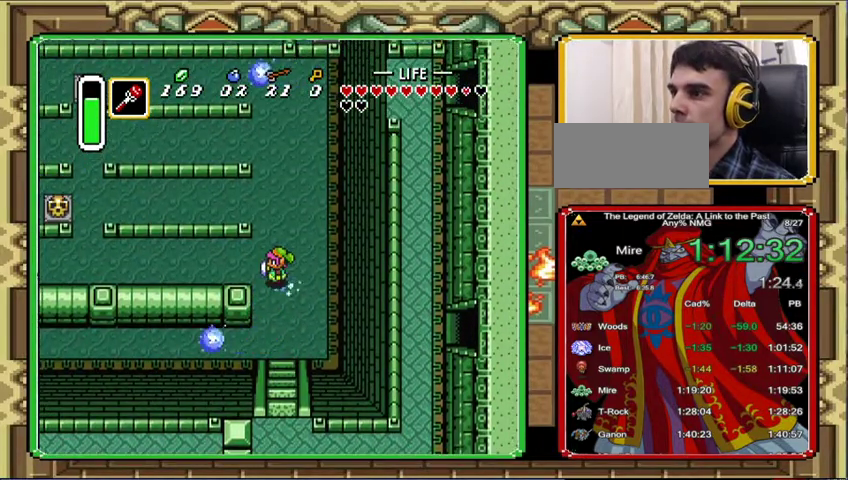
{"buttons": [], "events": []}
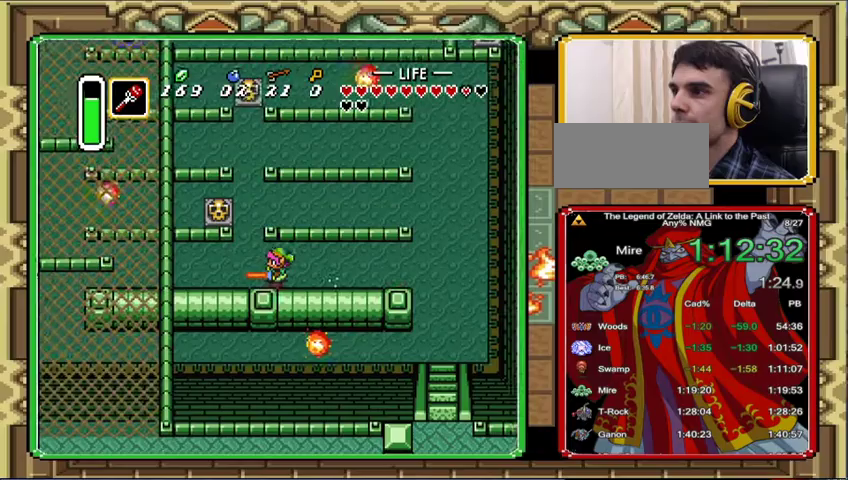
{"buttons": [], "events": []}
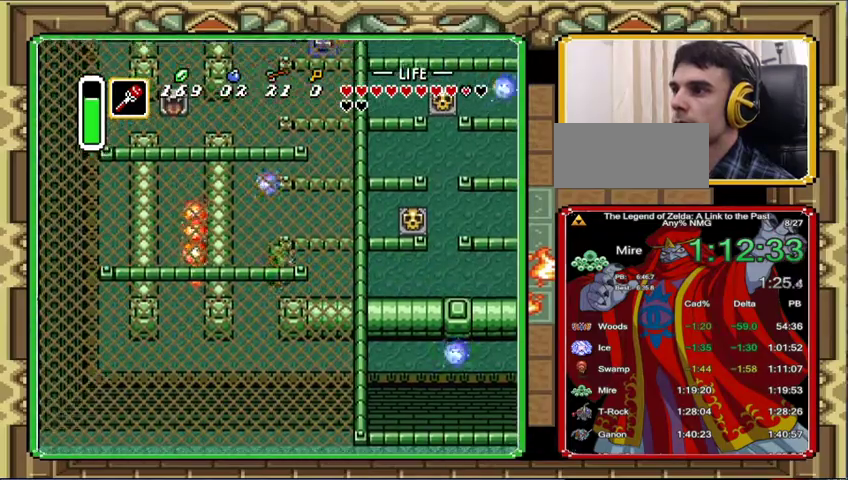
{"buttons": ["DPAD_UP"], "events": [[67, "DPAD_UP", "down"], [267, "DPAD_UP", "up"], [367, "DPAD_LEFT", "down"], [400, "DPAD_UP", "down"], [500, "DPAD_LEFT", "up"]]}
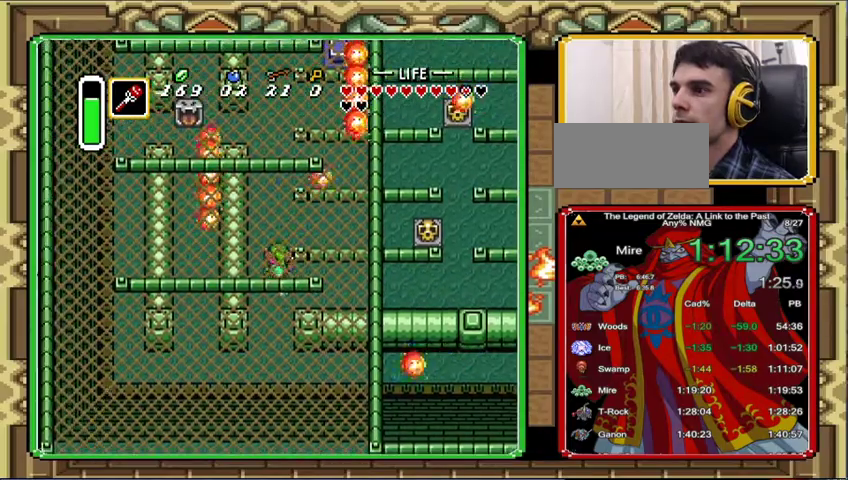
{"buttons": [], "events": [[100, "DPAD_UP", "up"]]}
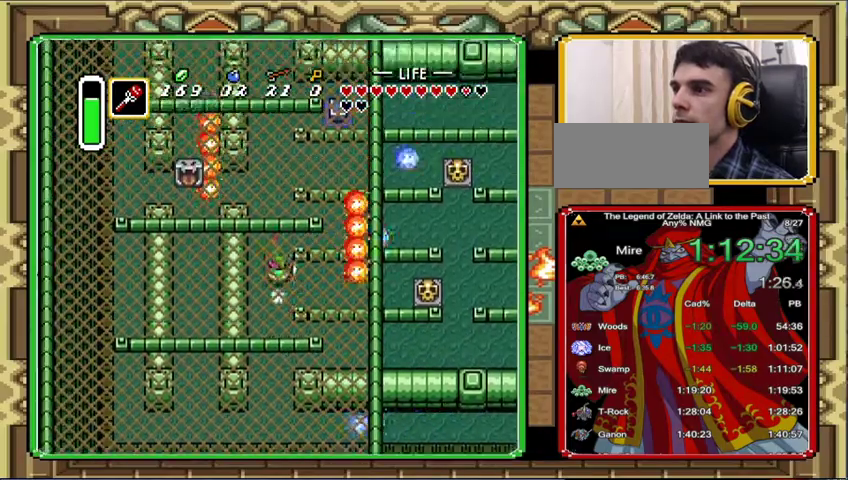
{"buttons": [], "events": []}
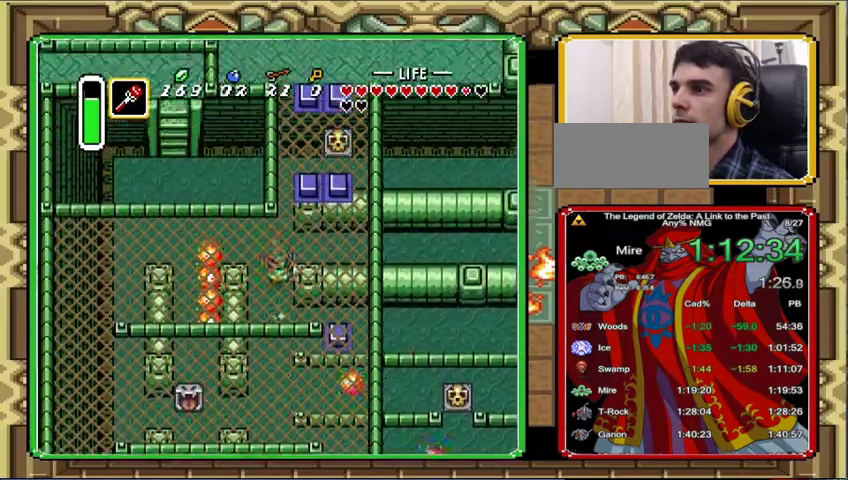
{"buttons": [], "events": [[167, "DPAD_RIGHT", "down"], [333, "DPAD_RIGHT", "up"]]}
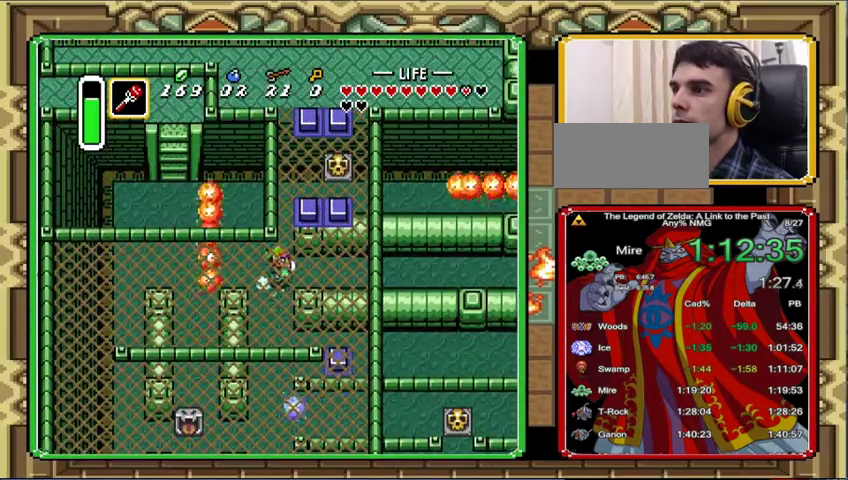
{"buttons": [], "events": []}
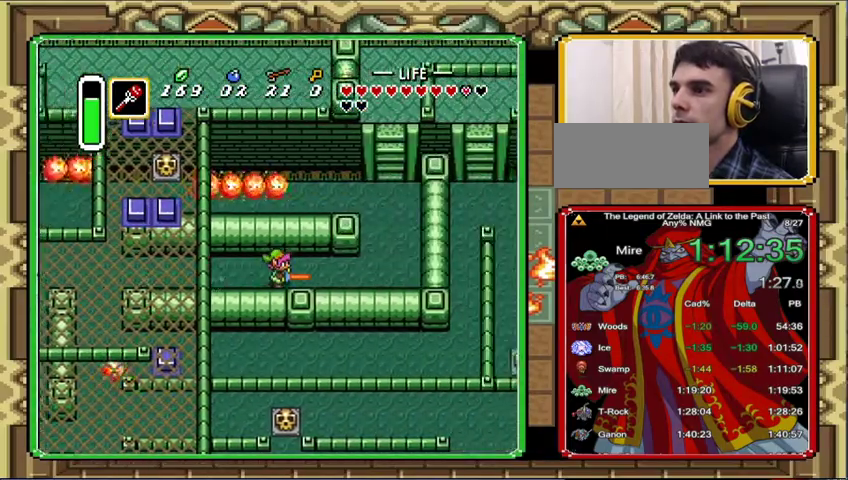
{"buttons": ["DPAD_UP"], "events": [[400, "DPAD_UP", "down"]]}
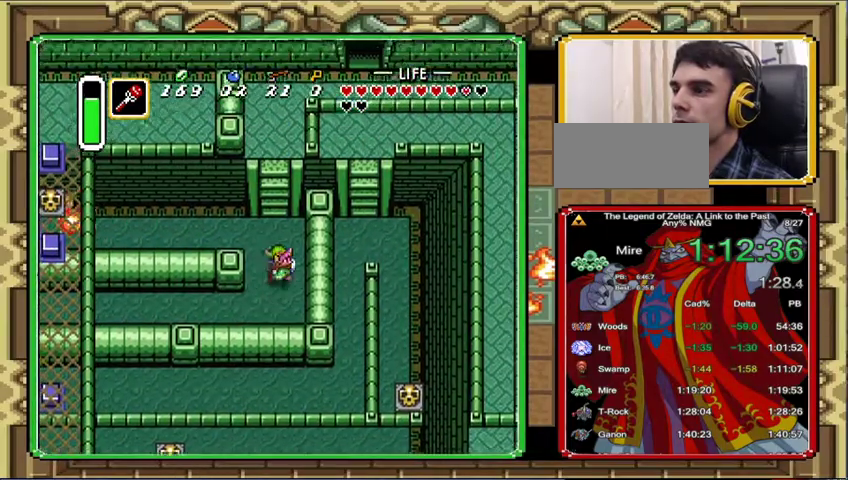
{"buttons": ["DPAD_UP"], "events": [[100, "DPAD_RIGHT", "down"], [167, "DPAD_RIGHT", "up"]]}
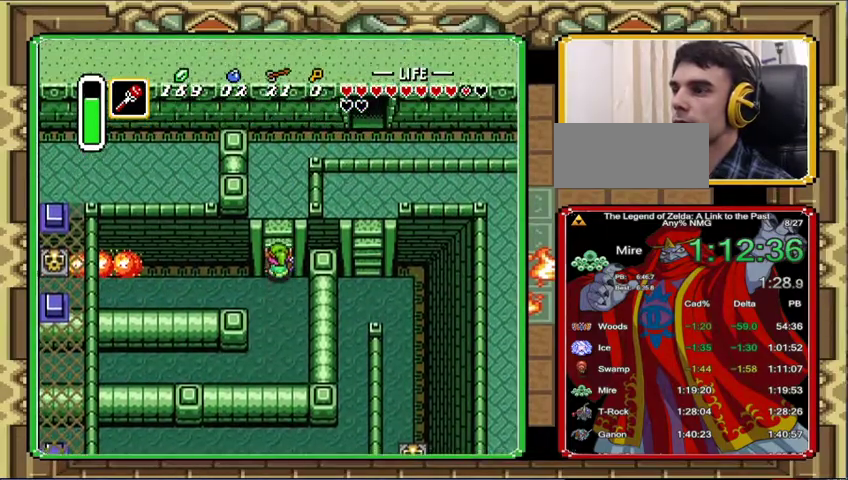
{"buttons": ["DPAD_UP"], "events": [[133, "DPAD_UP", "up"], [333, "DPAD_UP", "down"]]}
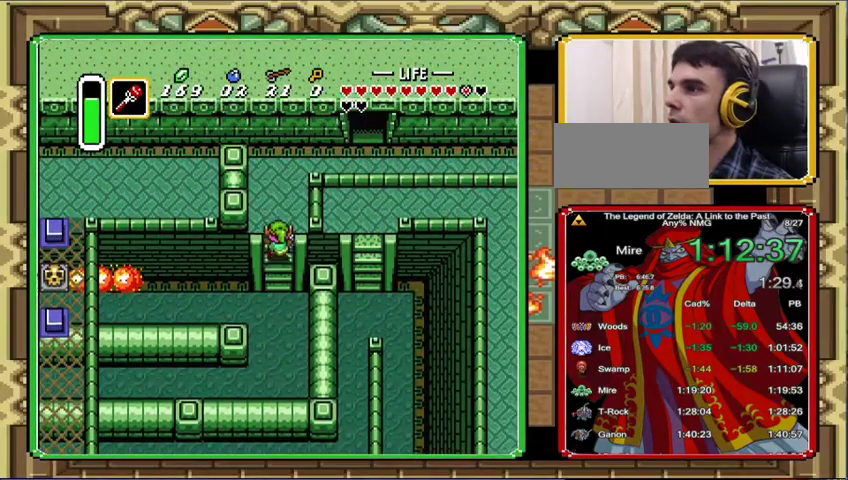
{"buttons": ["DPAD_UP"], "events": []}
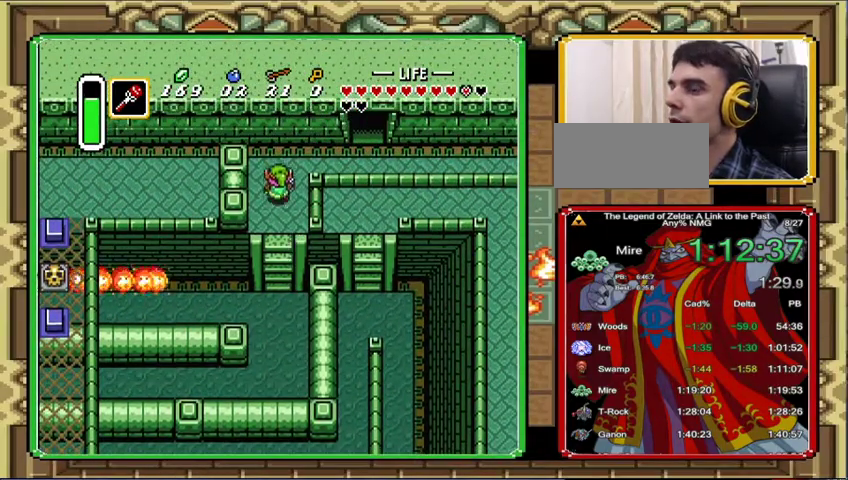
{"buttons": ["DPAD_RIGHT"], "events": [[200, "DPAD_RIGHT", "down"], [400, "DPAD_UP", "up"]]}
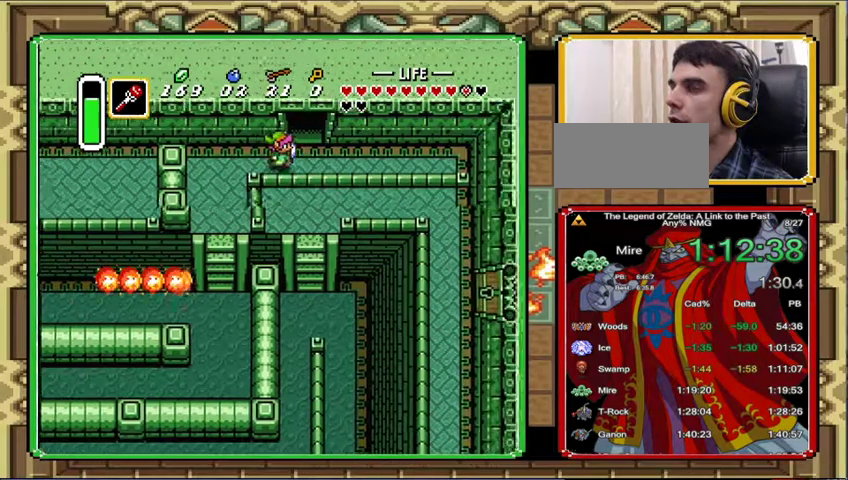
{"buttons": ["DPAD_UP"], "events": [[333, "DPAD_UP", "down"], [367, "DPAD_RIGHT", "up"]]}
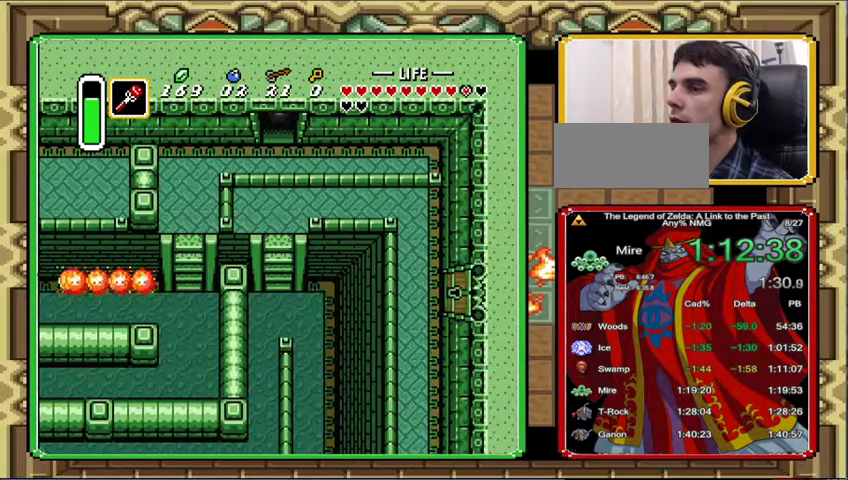
{"buttons": ["DPAD_UP"], "events": []}
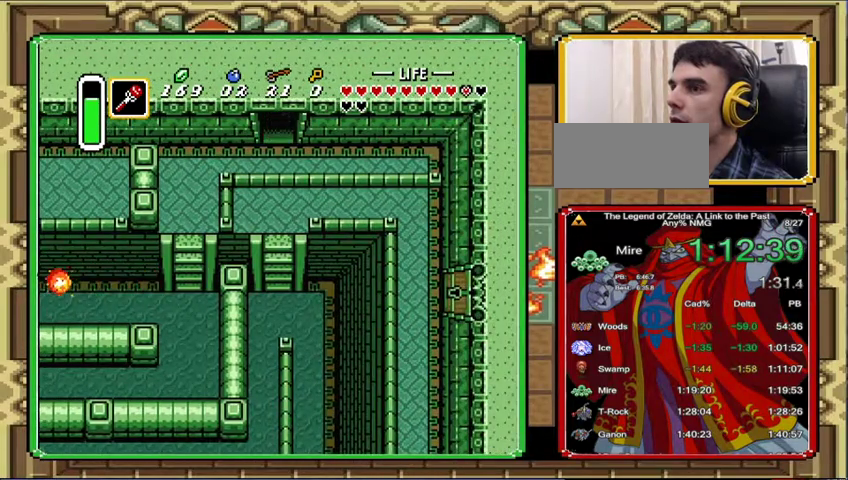
{"buttons": ["DPAD_UP", "DPAD_RIGHT"], "events": [[167, "DPAD_UP", "up"], [400, "DPAD_RIGHT", "down"], [400, "DPAD_UP", "down"]]}
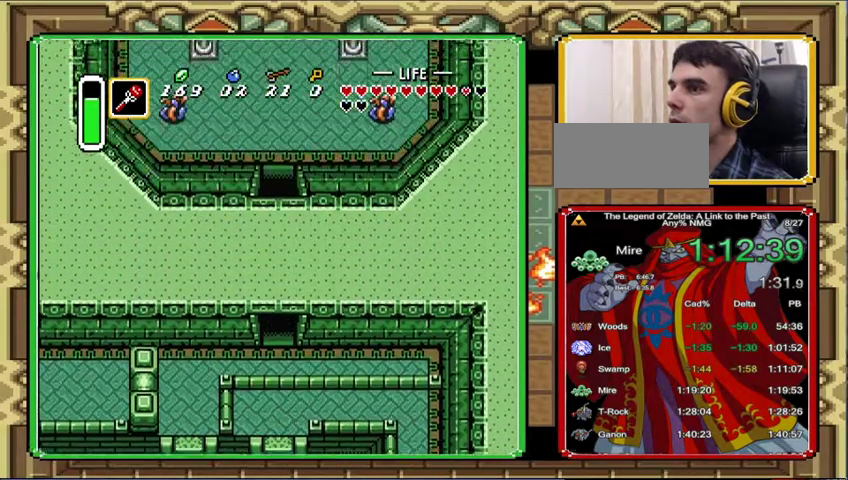
{"buttons": ["DPAD_UP", "DPAD_RIGHT"], "events": []}
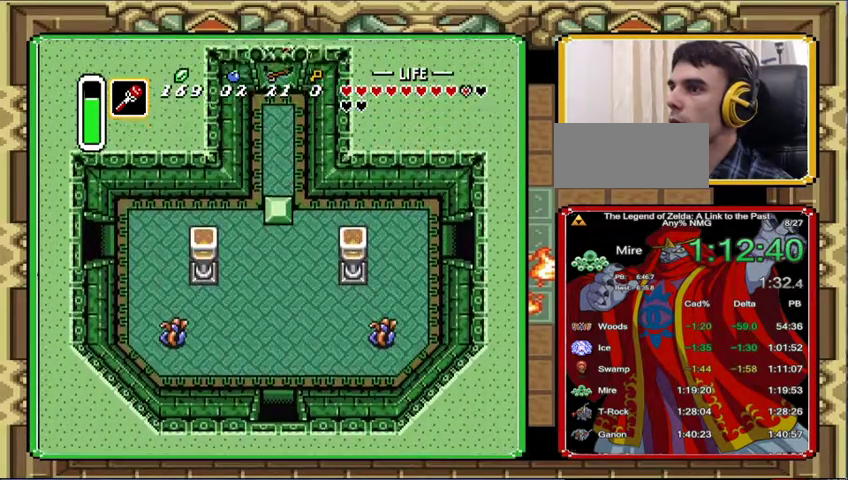
{"buttons": ["DPAD_UP"], "events": [[67, "DPAD_RIGHT", "up"]]}
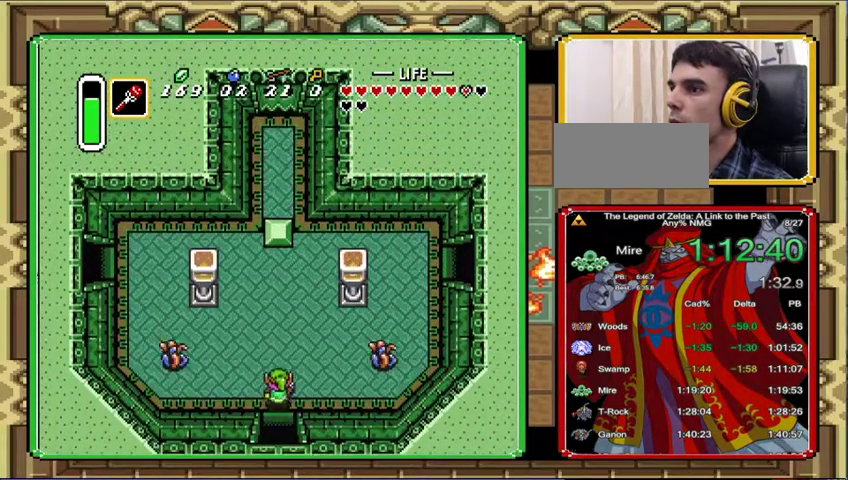
{"buttons": [], "events": [[333, "DPAD_RIGHT", "down"], [367, "DPAD_UP", "up"], [400, "DPAD_RIGHT", "up"]]}
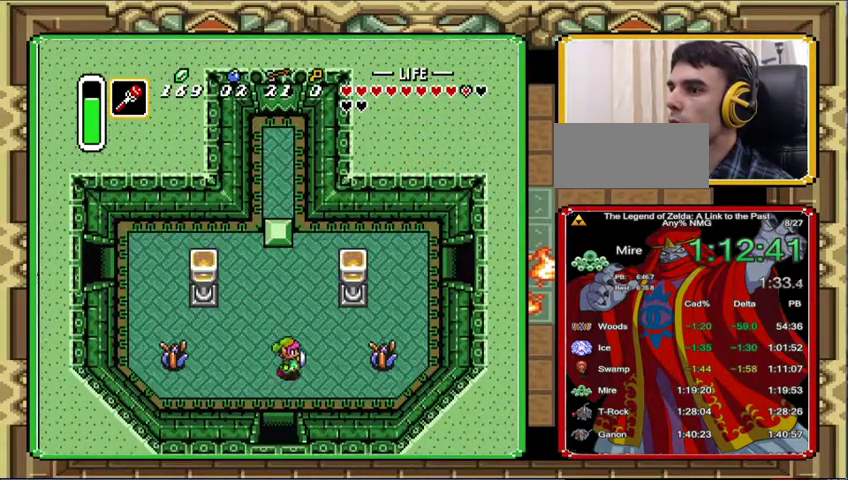
{"buttons": [], "events": []}
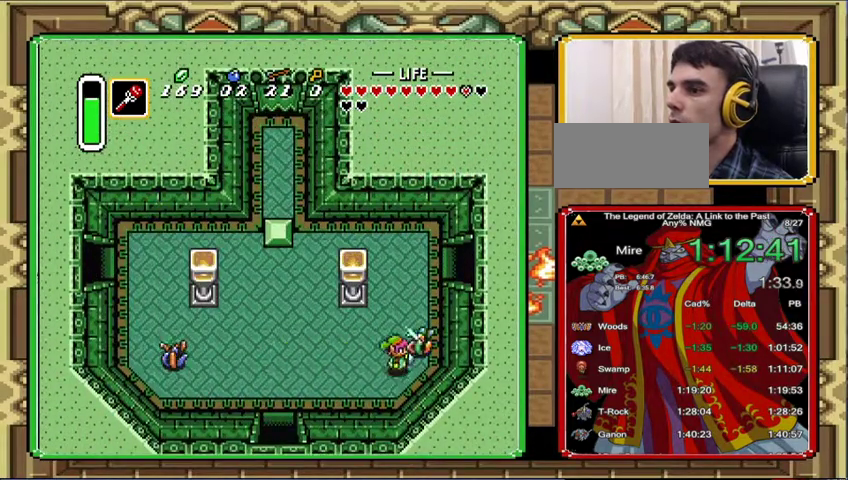
{"buttons": ["L1", "DPAD_UP"], "events": [[100, "DPAD_RIGHT", "down"], [100, "DPAD_UP", "down"], [400, "DPAD_RIGHT", "up"], [500, "L1", "down"]]}